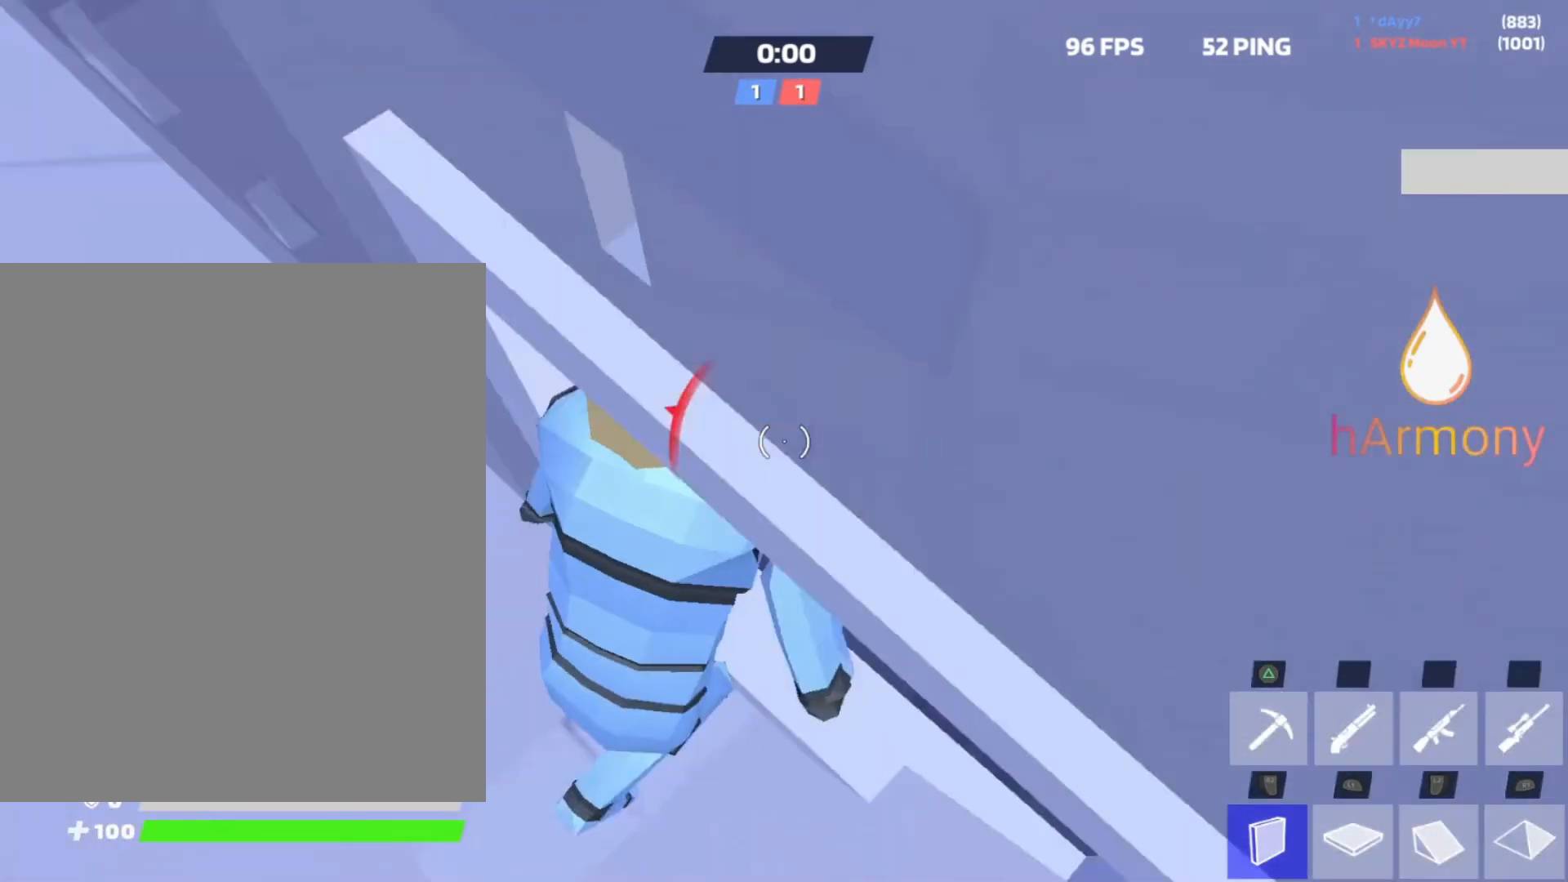
Gameplay with a controller (PlayStation layout); each line is a JSON object with the inputs held at the frame after it (dt_ms = milliseconds from this image to that frame). "events" lists button and stick changes between this image and that frame as [ms after this image, input, new state], when the widget could be followed in between. Not read: HOME R3 TOUCHPAD.
{"dt_ms": 500, "buttons": [], "left_stick": "right", "right_stick": "center", "events": [[33, "left_stick", "right"], [33, "right_stick", "center"], [217, "right_stick", "left"], [300, "left_stick", "down-right"], [300, "right_stick", "center"], [383, "right_stick", "right"], [450, "right_stick", "center"], [467, "left_stick", "right"]]}
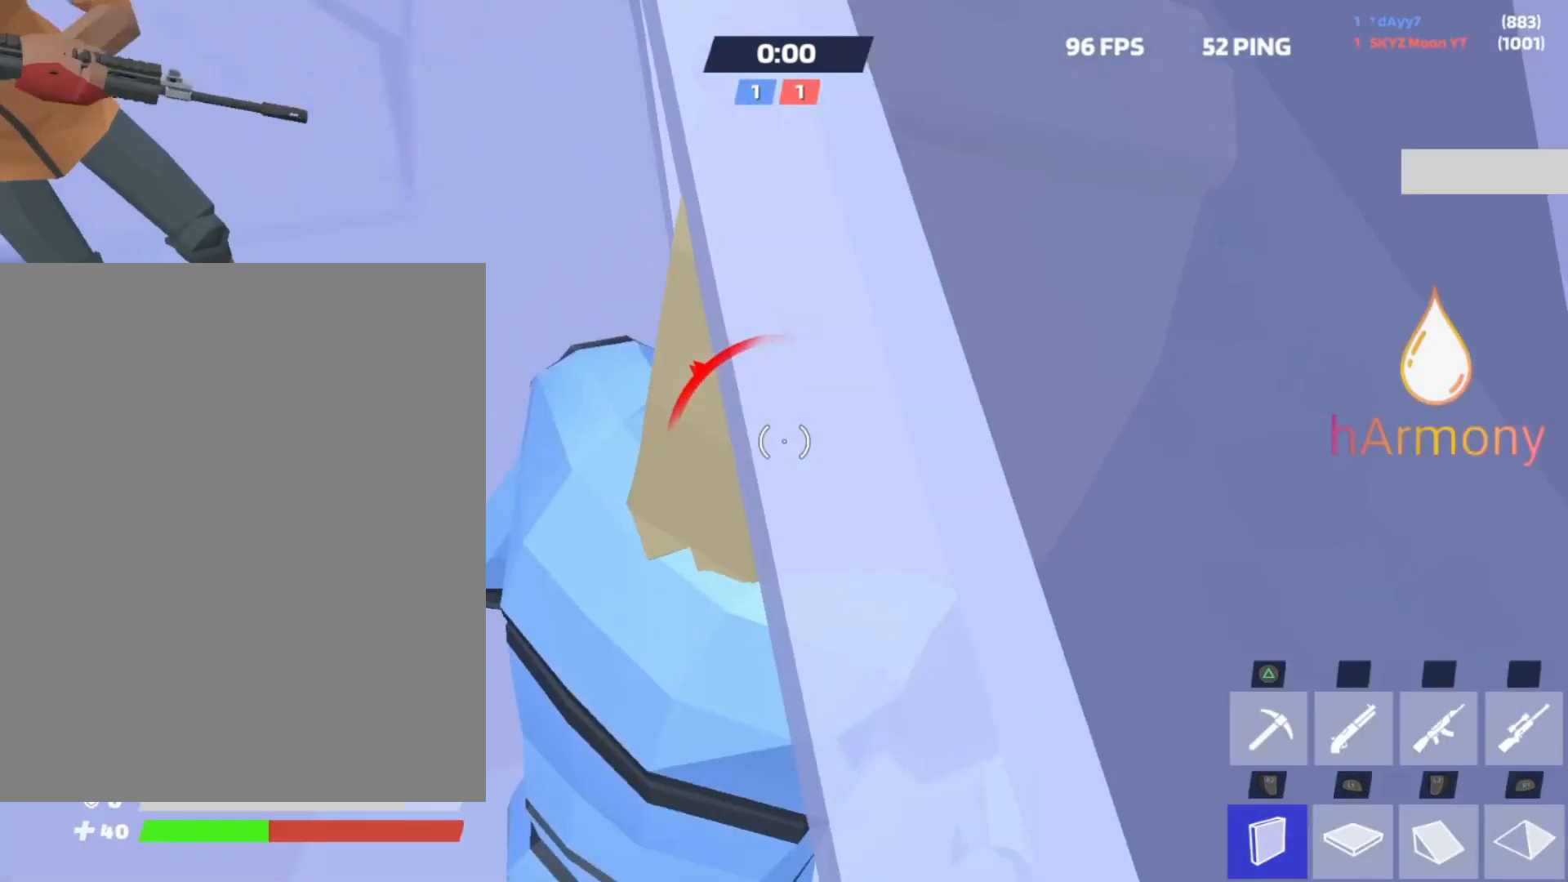
{"dt_ms": 500, "buttons": [], "left_stick": "right", "right_stick": "center", "events": [[200, "right_stick", "up-left"], [300, "right_stick", "center"]]}
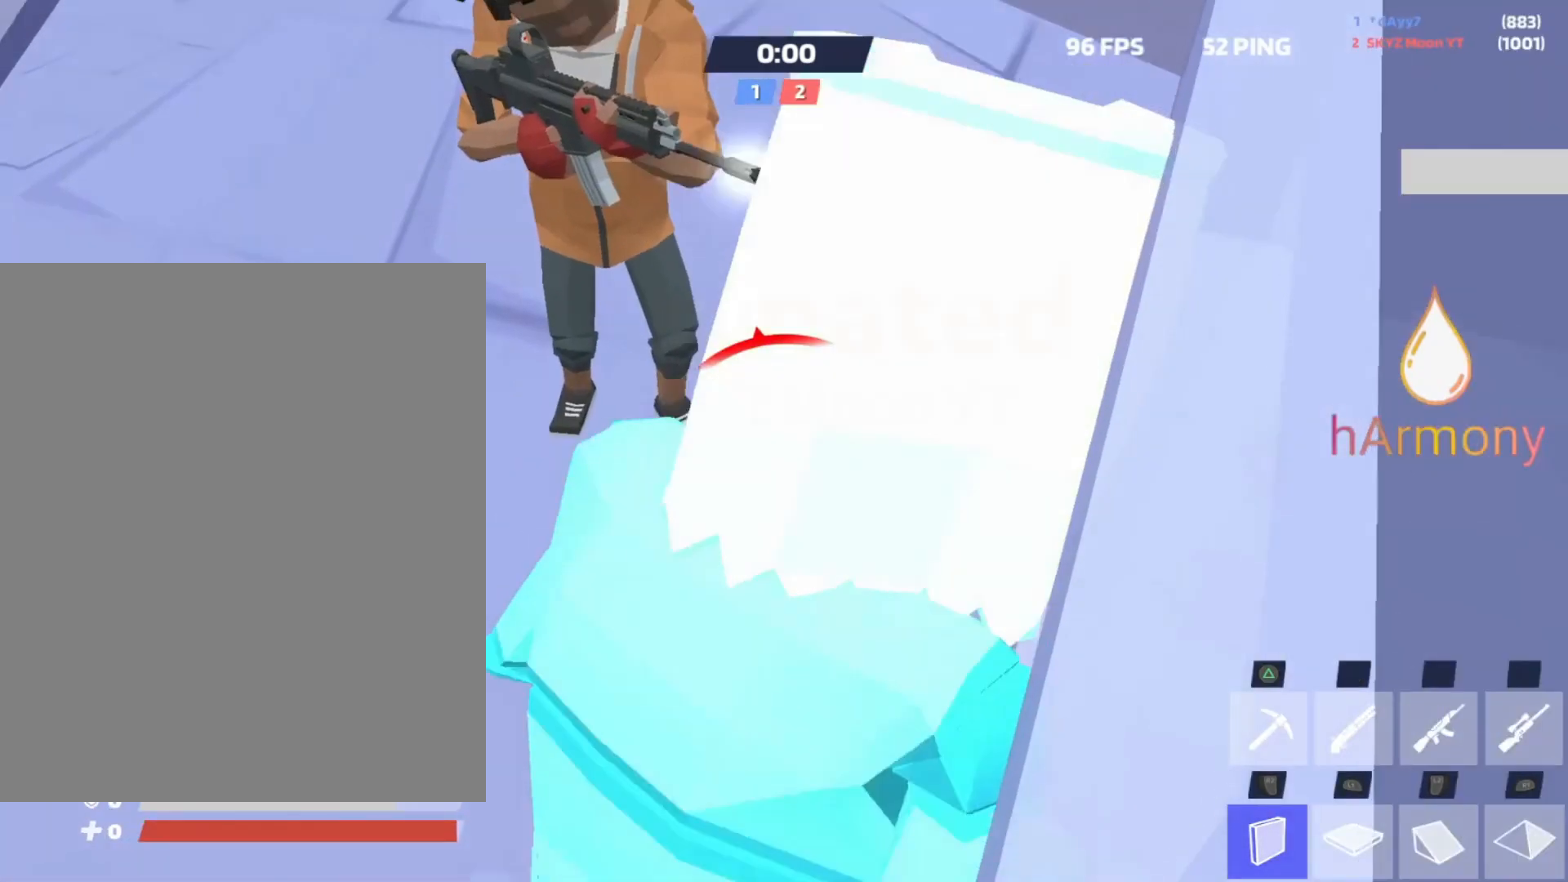
{"dt_ms": 500, "buttons": [], "left_stick": "center", "right_stick": "center", "events": [[217, "left_stick", "down-right"], [350, "left_stick", "center"]]}
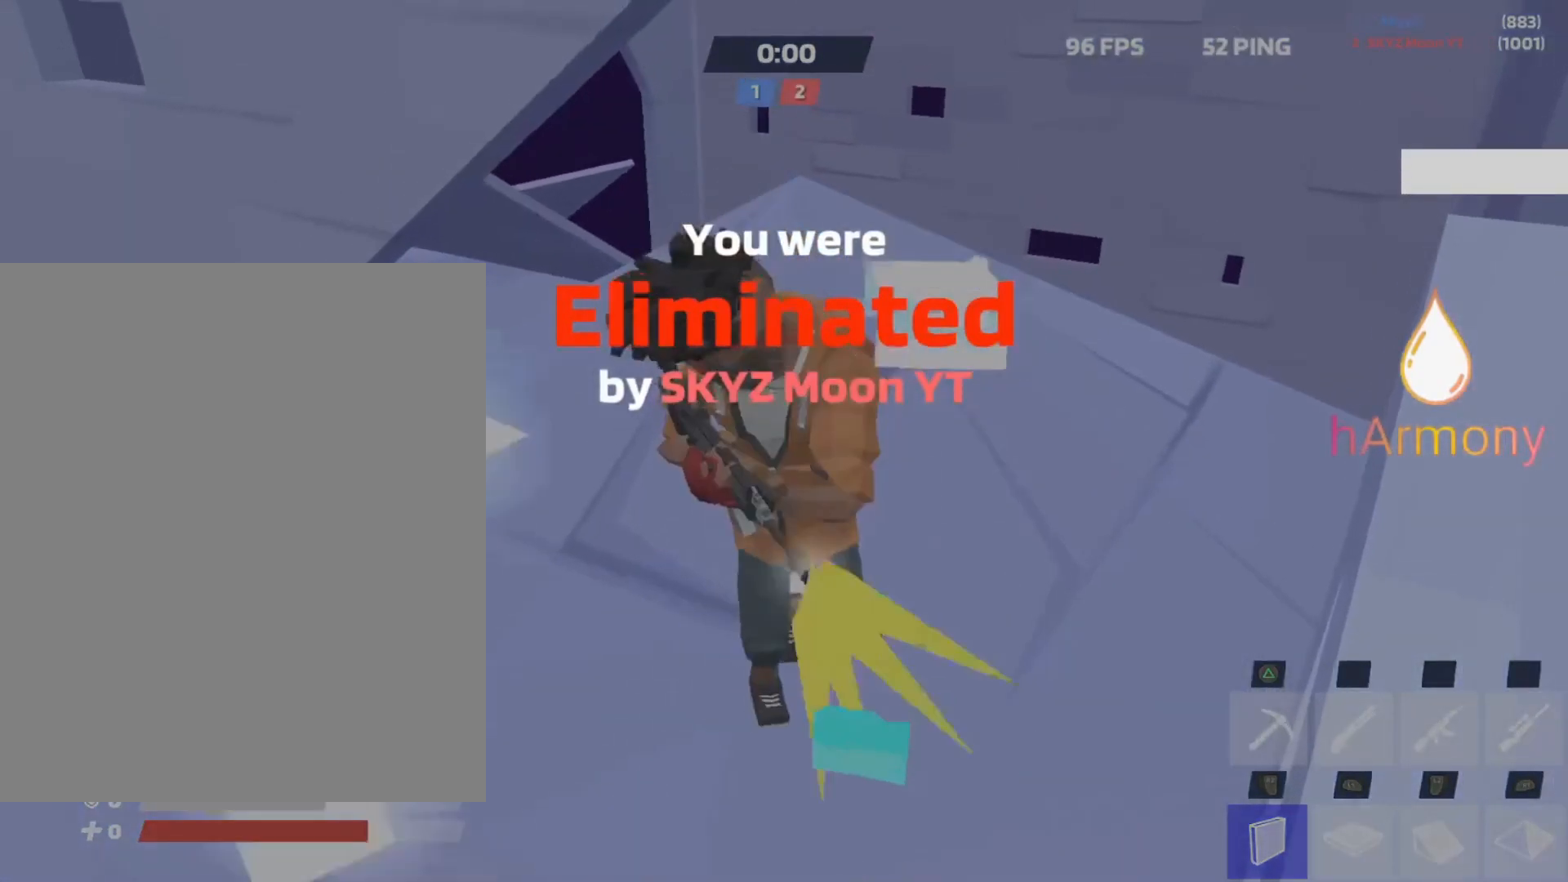
{"dt_ms": 500, "buttons": [], "left_stick": "center", "right_stick": "center", "events": []}
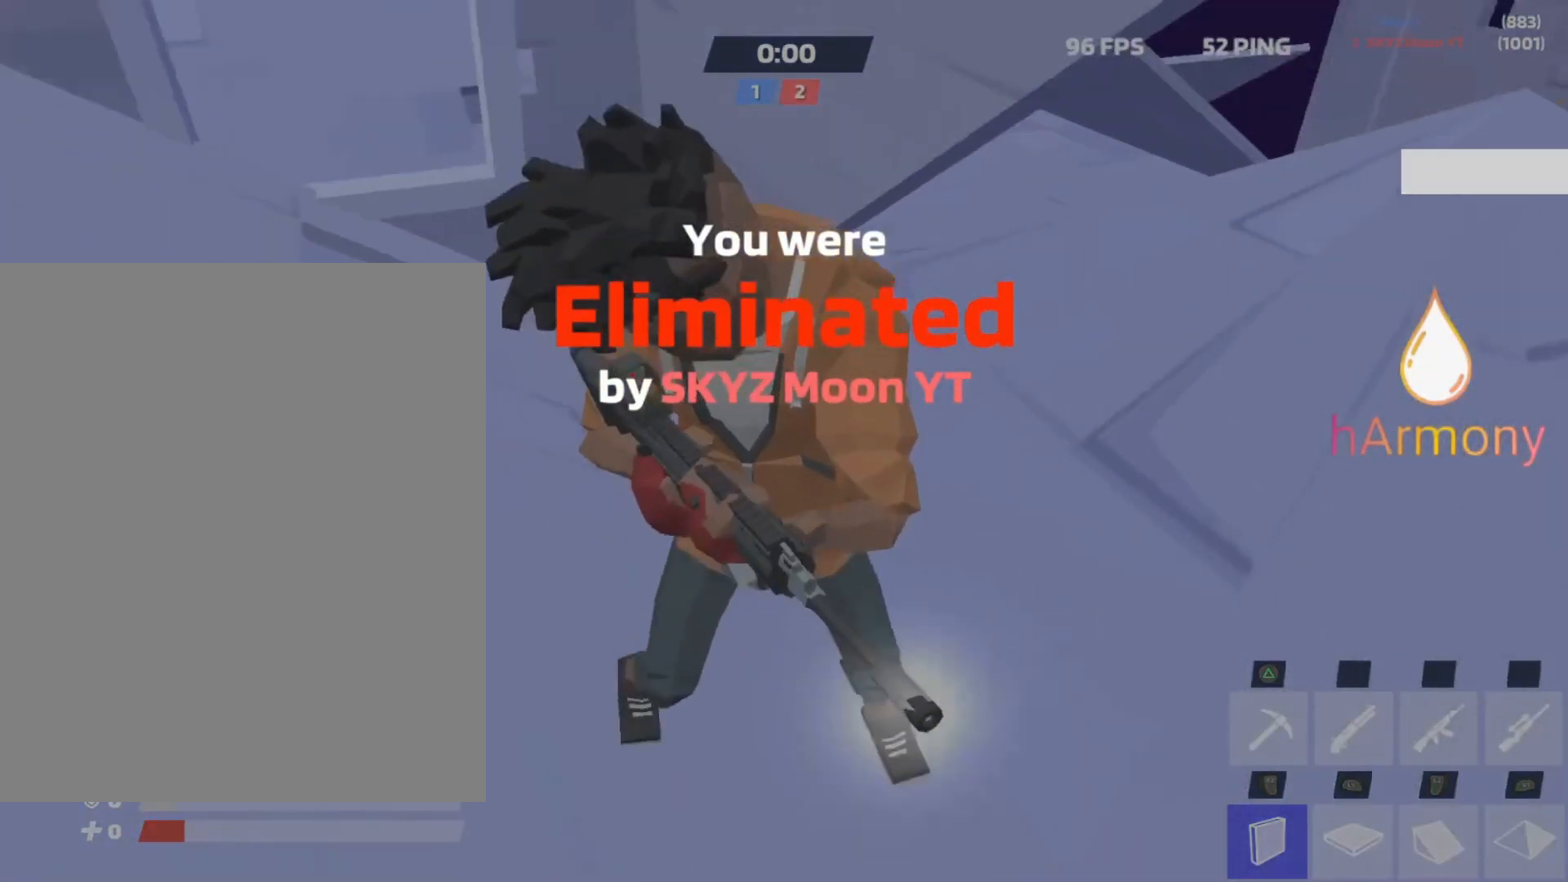
{"dt_ms": 500, "buttons": [], "left_stick": "center", "right_stick": "center", "events": []}
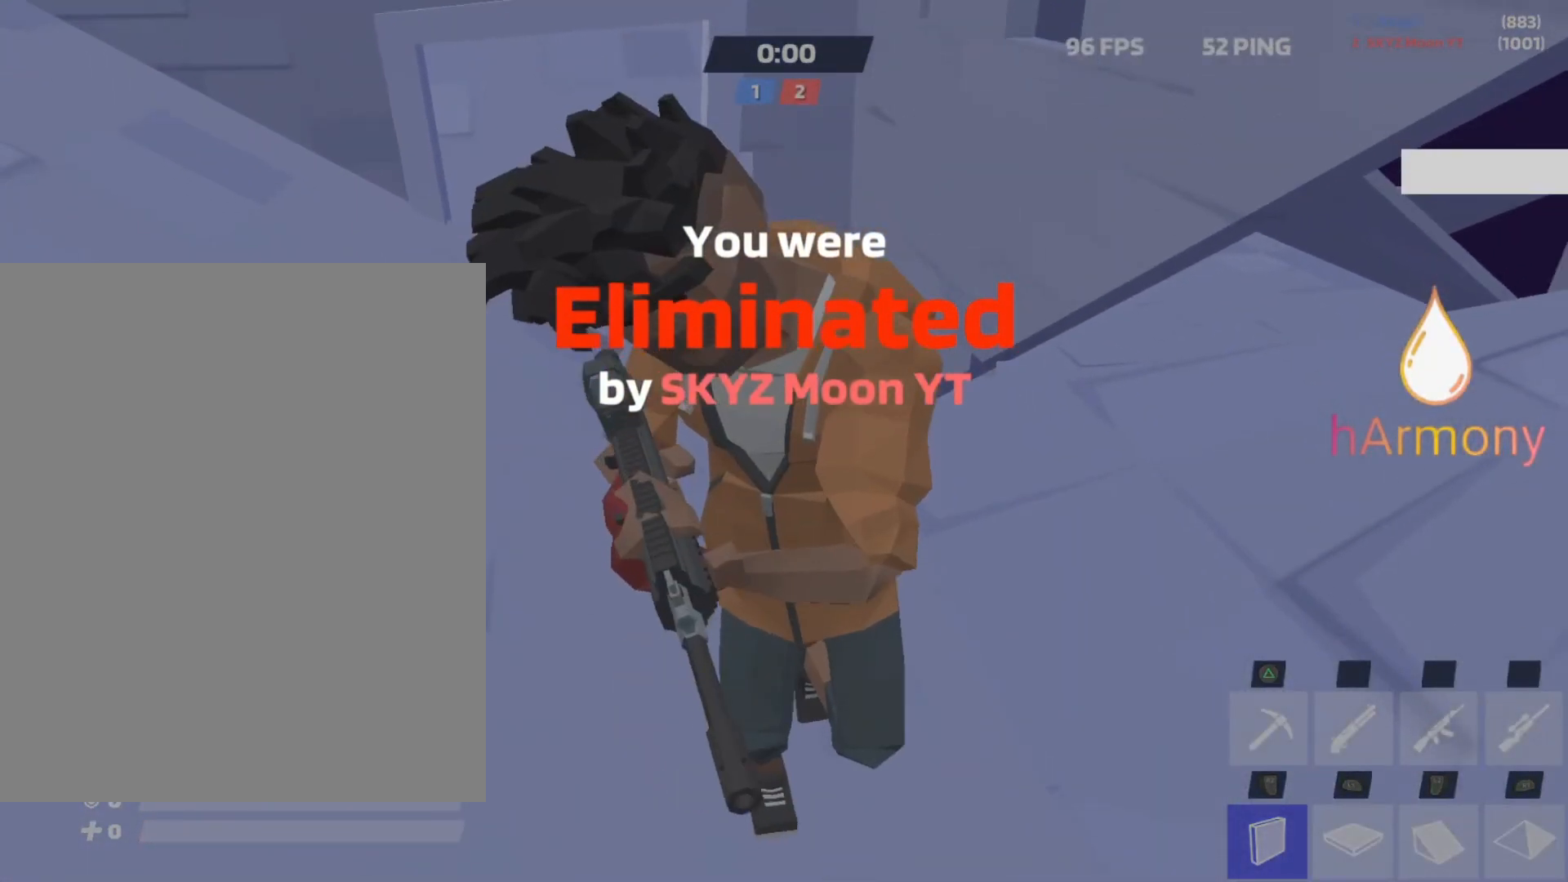
{"dt_ms": 500, "buttons": [], "left_stick": "center", "right_stick": "center", "events": []}
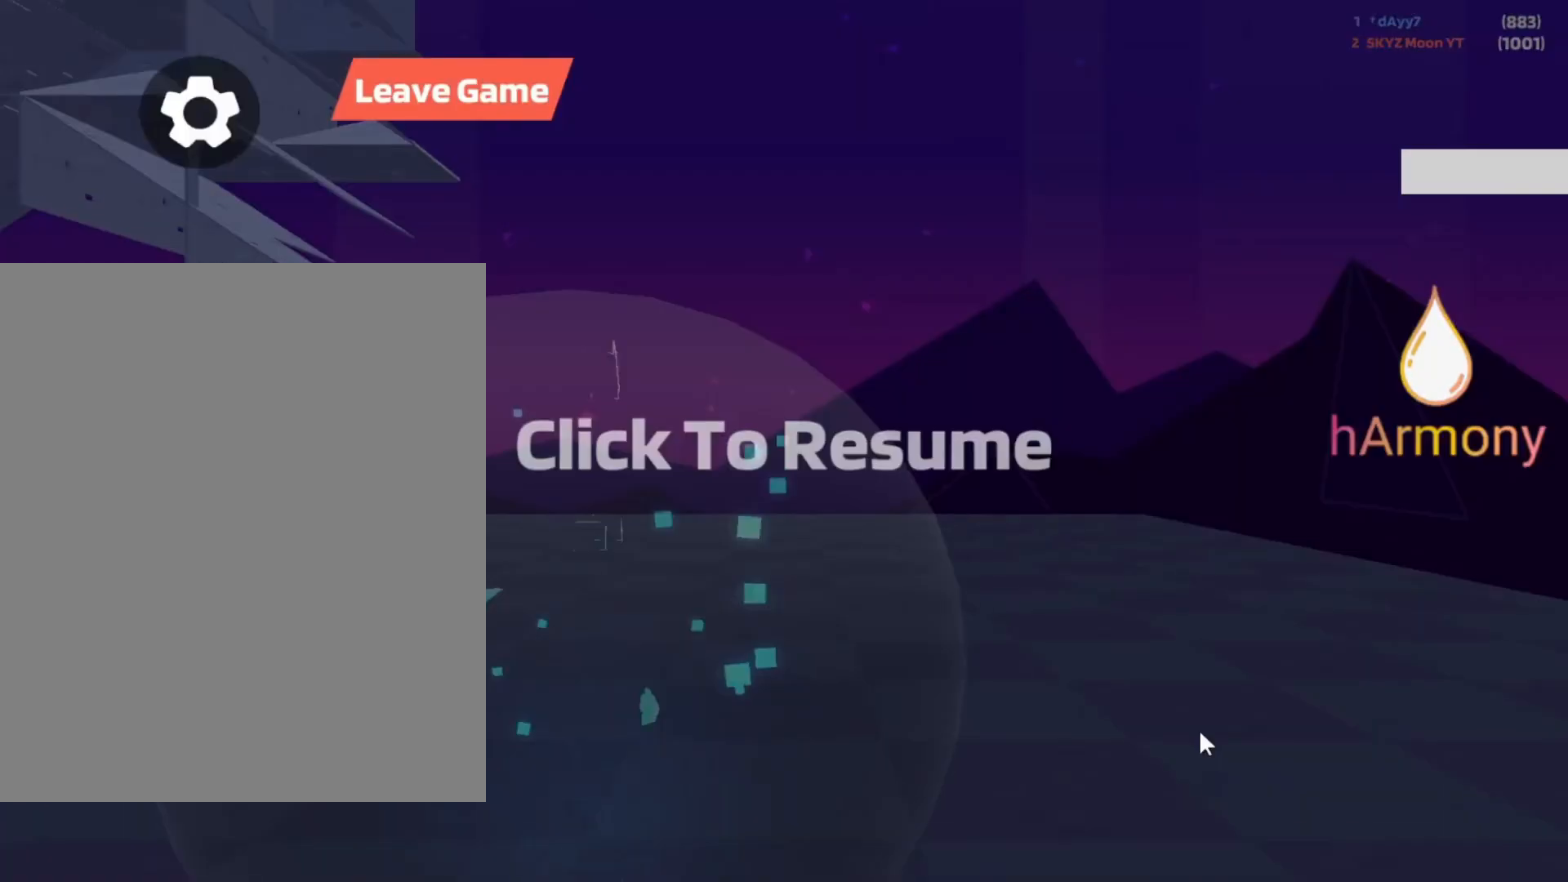
{"dt_ms": 1000, "buttons": ["L2"], "left_stick": "center", "right_stick": "center"}
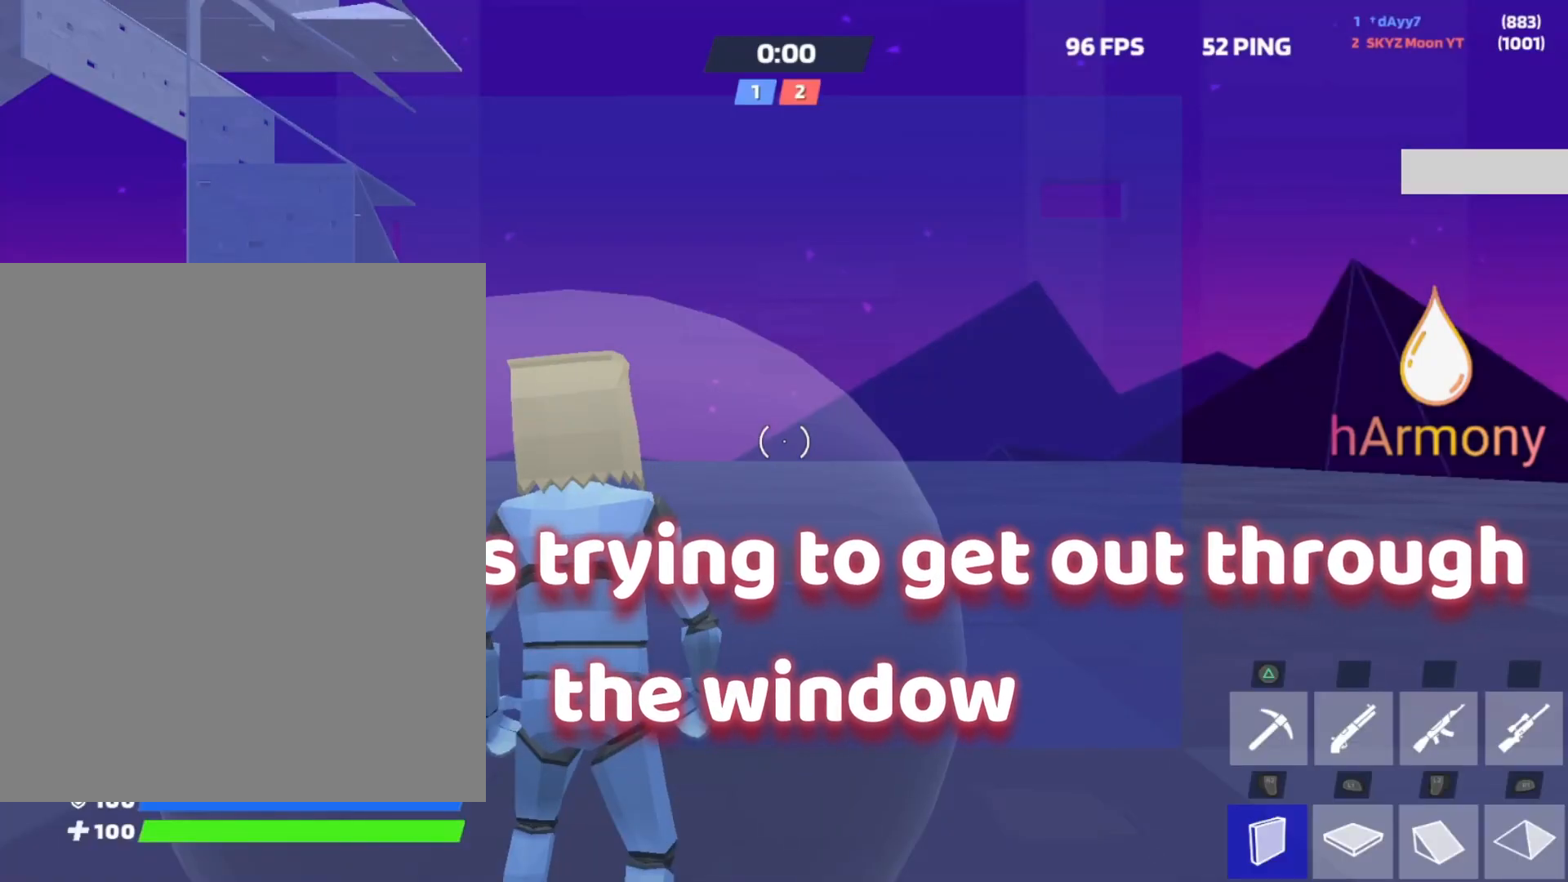
{"dt_ms": 500, "buttons": ["L2"], "left_stick": "up", "right_stick": "center", "events": [[283, "TRIANGLE", "down"], [383, "left_stick", "up-right"], [433, "TRIANGLE", "up"], [450, "left_stick", "up"]]}
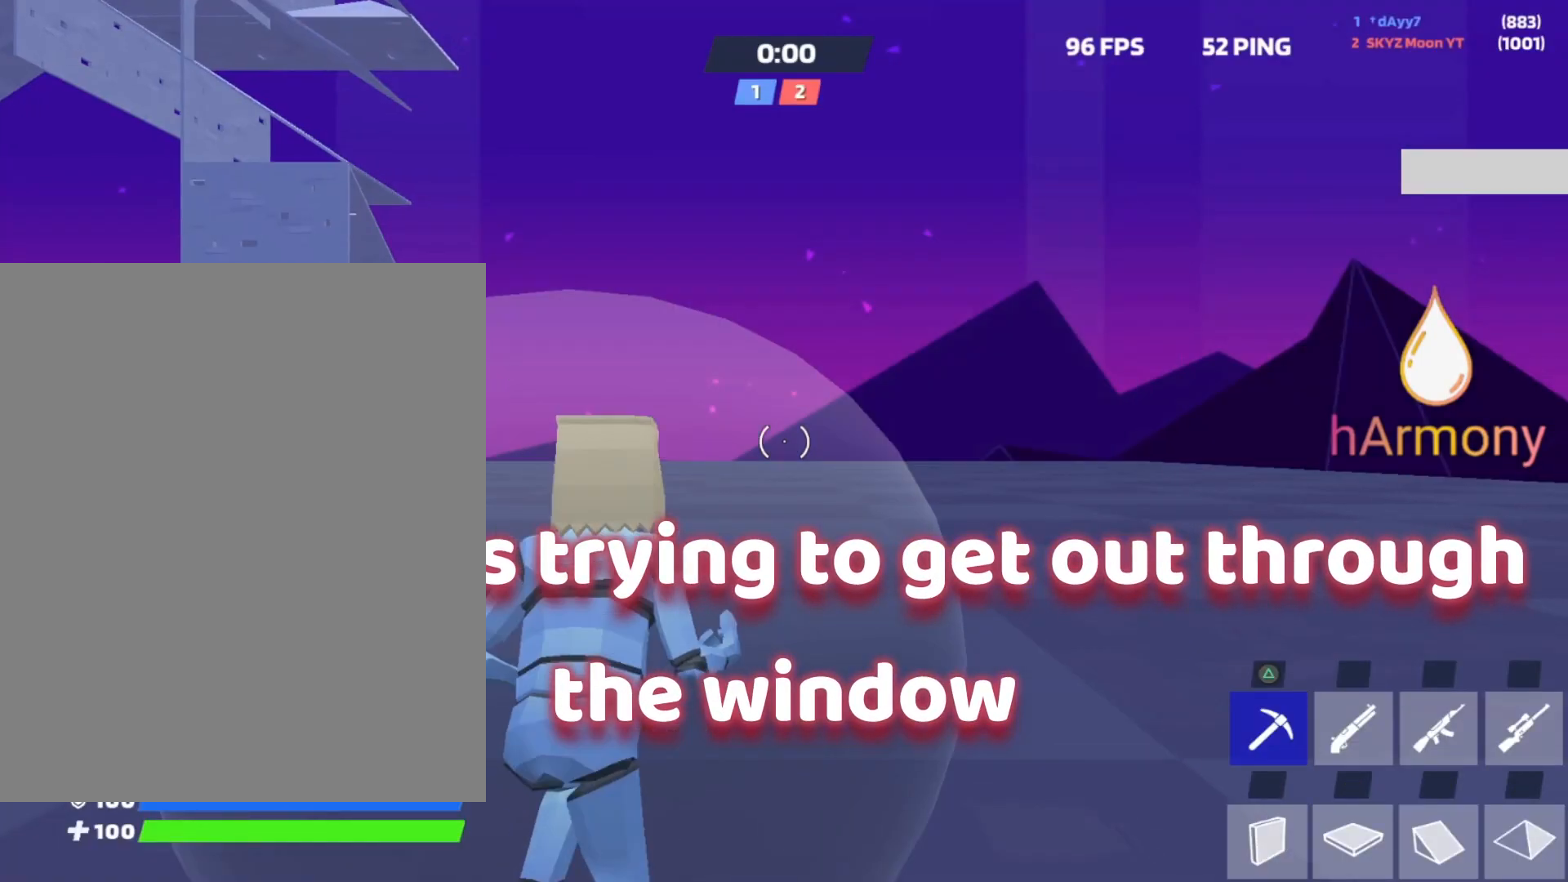
{"dt_ms": 500, "buttons": ["L2", "R2"], "left_stick": "up", "right_stick": "center", "events": [[50, "right_stick", "left"], [150, "L1", "down"], [200, "right_stick", "center"], [367, "R2", "down"], [400, "L1", "up"]]}
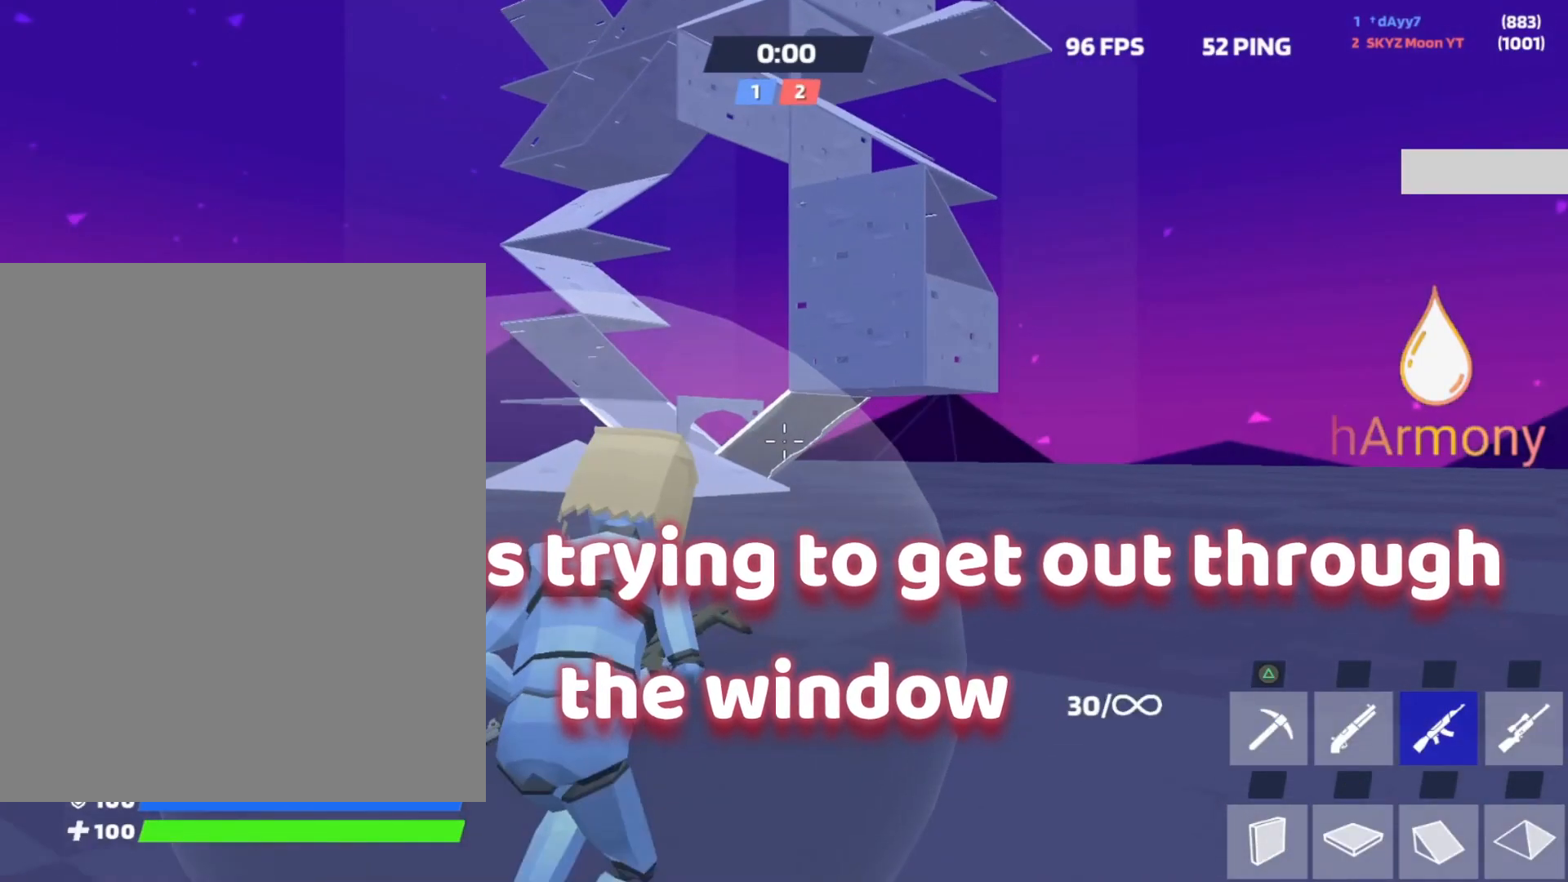
{"dt_ms": 500, "buttons": [], "left_stick": "up", "right_stick": "center", "events": [[133, "L2", "up"], [217, "L1", "down"], [250, "R2", "up"], [367, "L1", "up"]]}
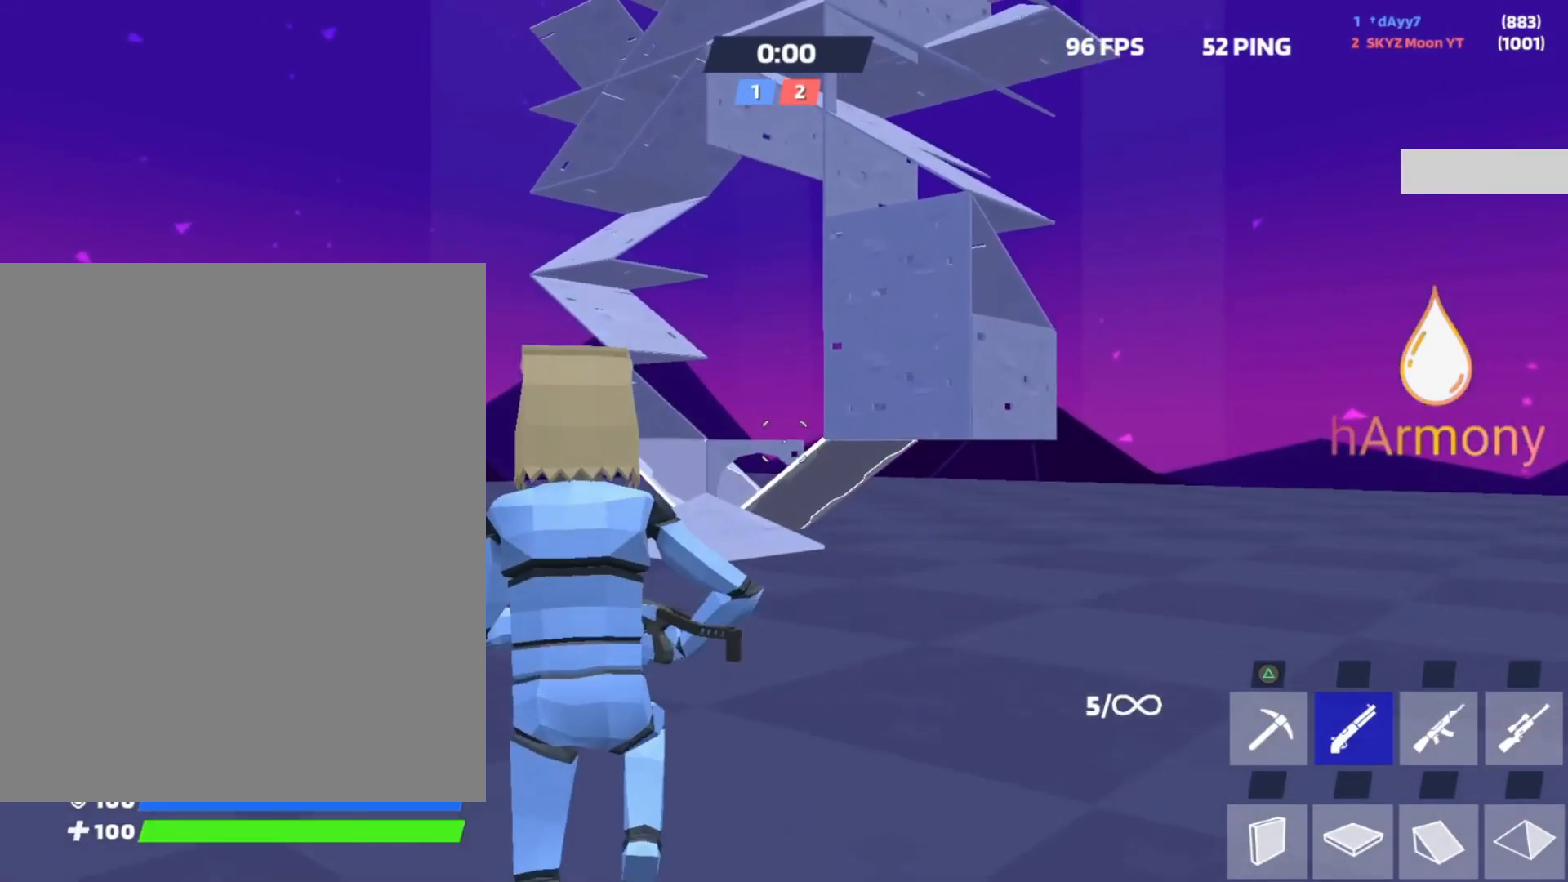
{"dt_ms": 500, "buttons": [], "left_stick": "up", "right_stick": "center", "events": []}
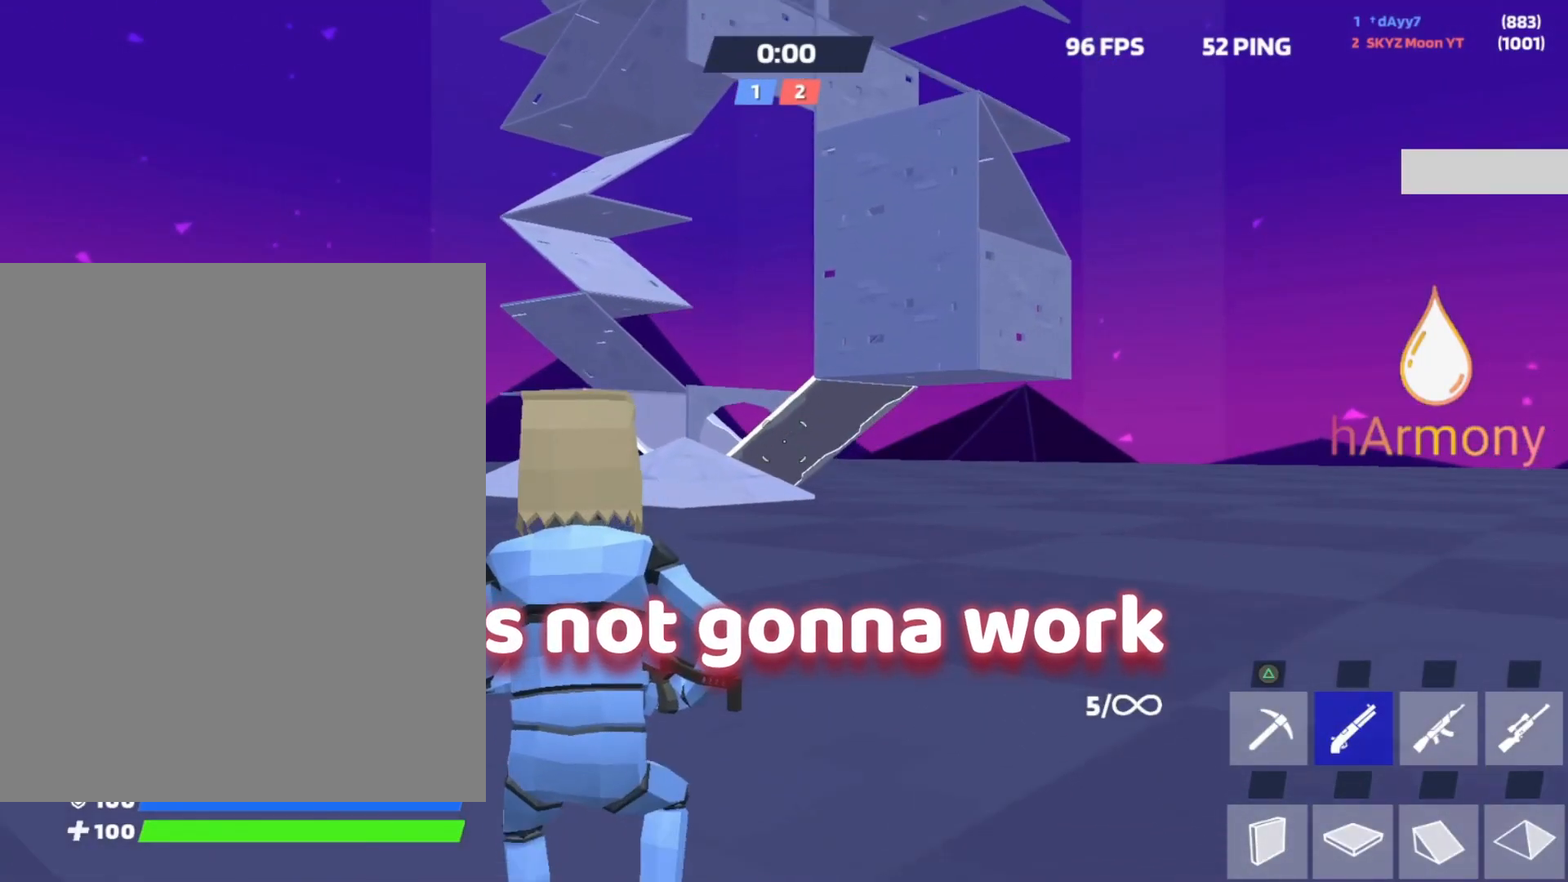
{"dt_ms": 500, "buttons": [], "left_stick": "up", "right_stick": "center", "events": []}
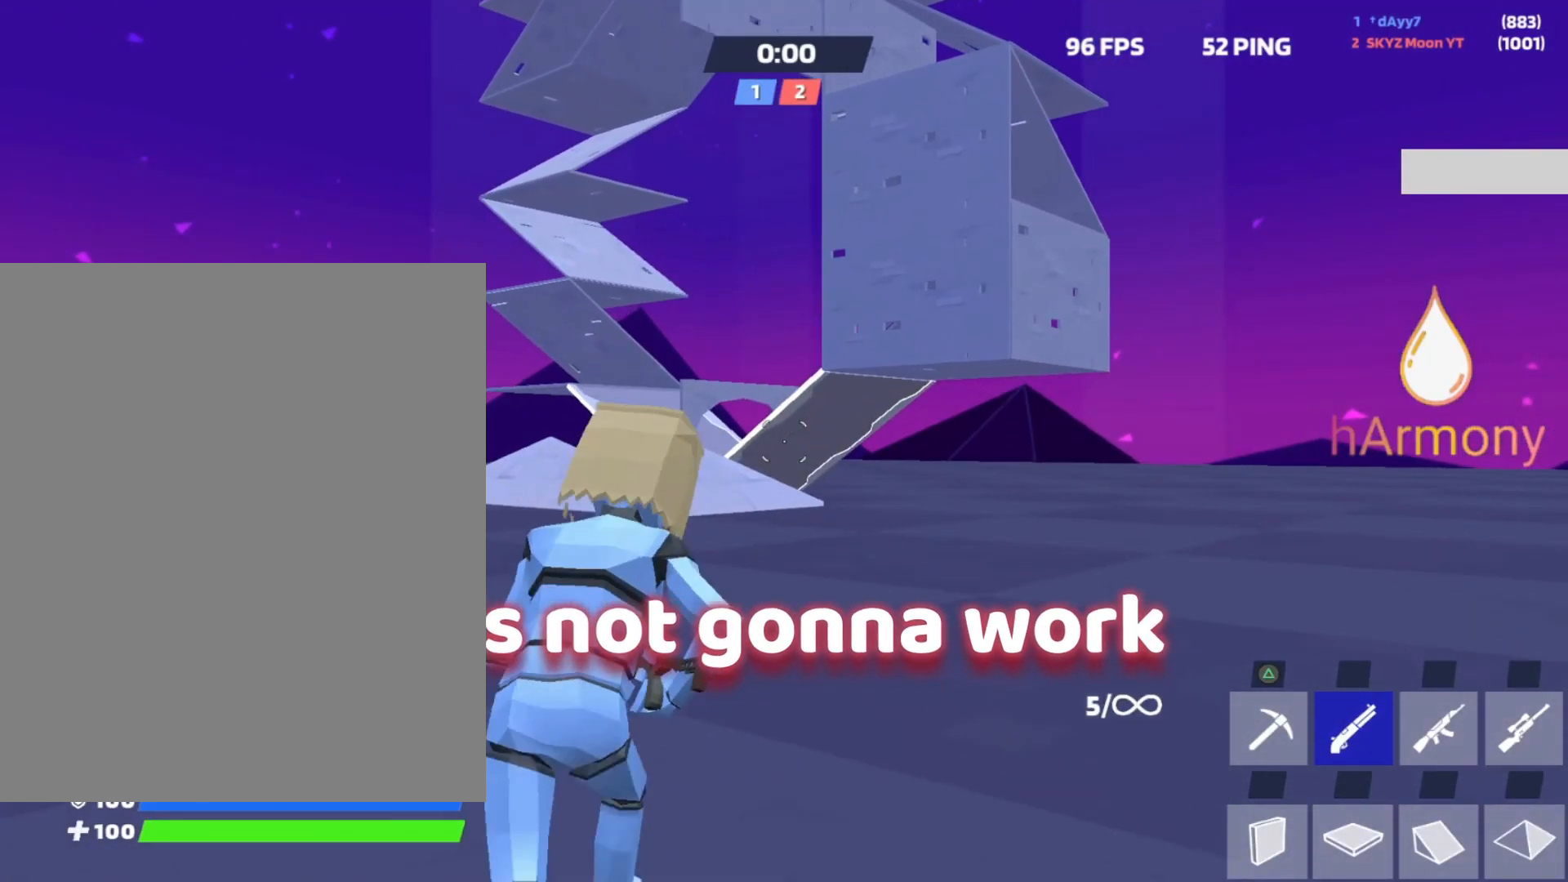
{"dt_ms": 500, "buttons": [], "left_stick": "up", "right_stick": "center", "events": []}